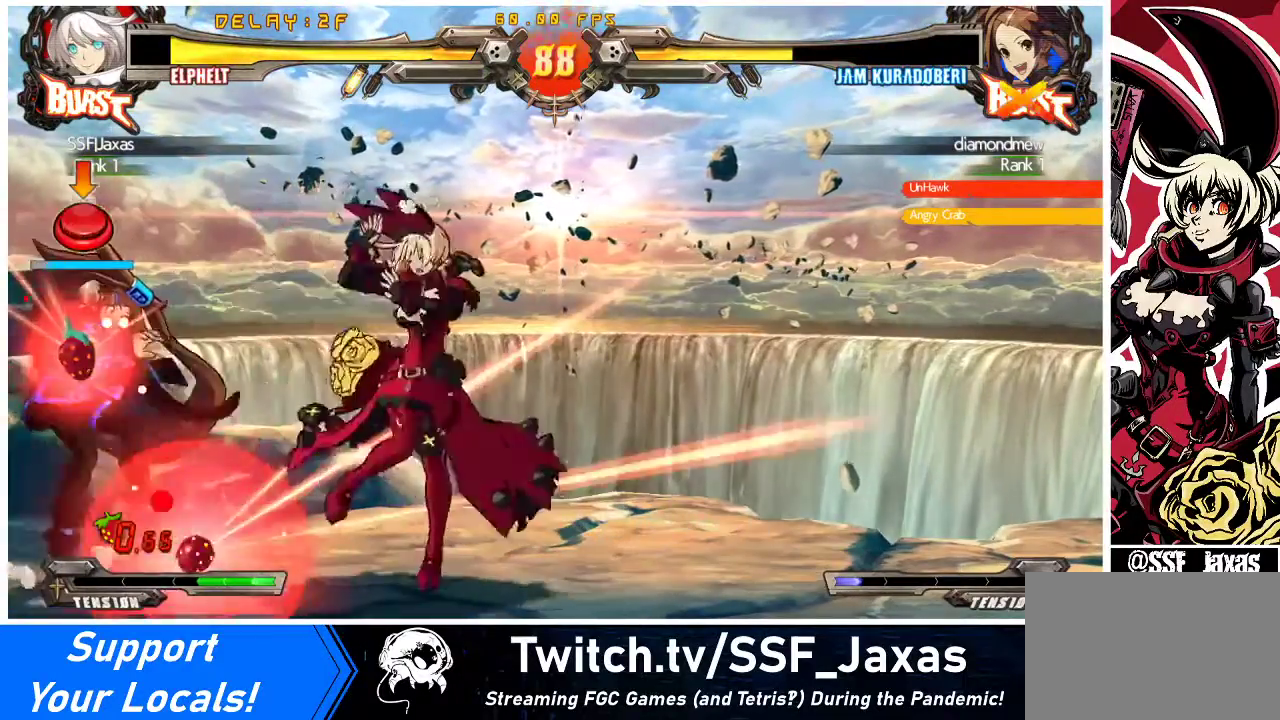
Gameplay with a controller (arcade stick); each line is a JSON object with the inputs held at the frame after it. "events" lists button and stick changes between this image and that frame as [ms after this image, input, new state], when the widget could be followed in between. Not read: L3 R3 other_buttons.
{"buttons": [], "events": []}
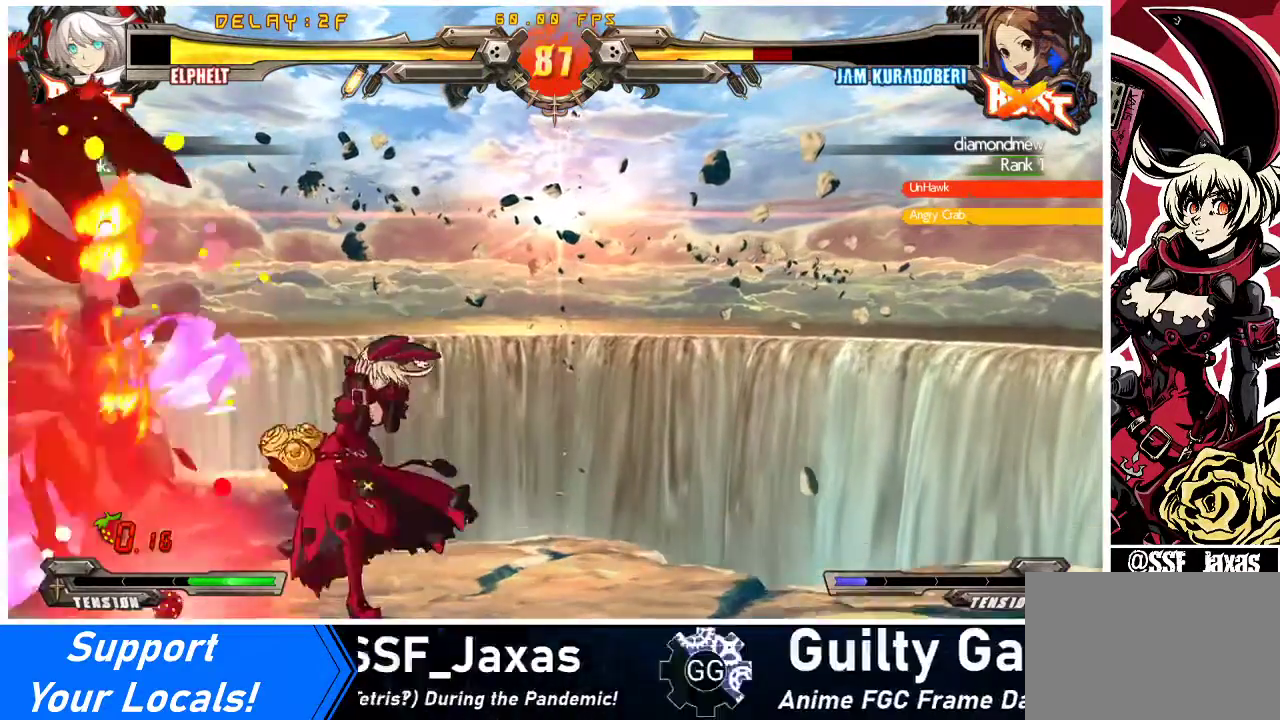
{"buttons": ["DPAD_LEFT"], "events": [[433, "DPAD_LEFT", "down"]]}
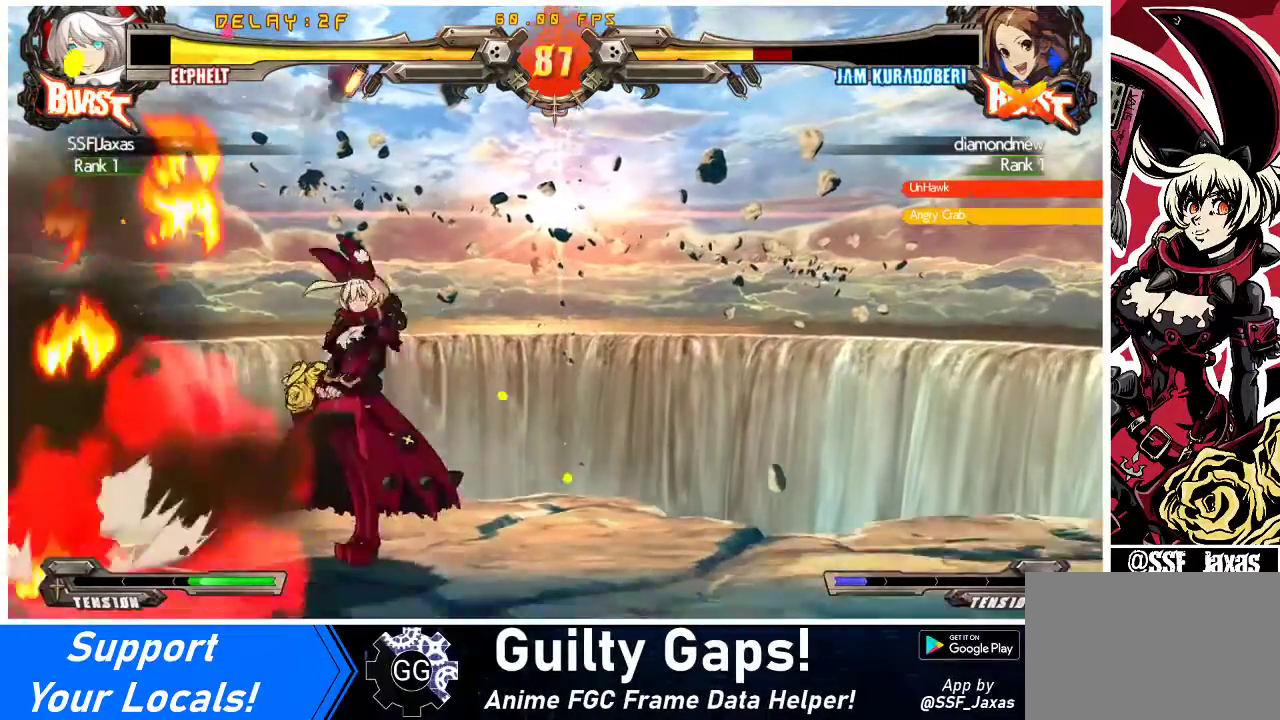
{"buttons": ["DPAD_DOWN", "DPAD_LEFT"], "events": [[67, "R1", "down"], [267, "DPAD_LEFT", "up"], [267, "R1", "up"], [467, "DPAD_DOWN", "down"], [500, "DPAD_LEFT", "down"]]}
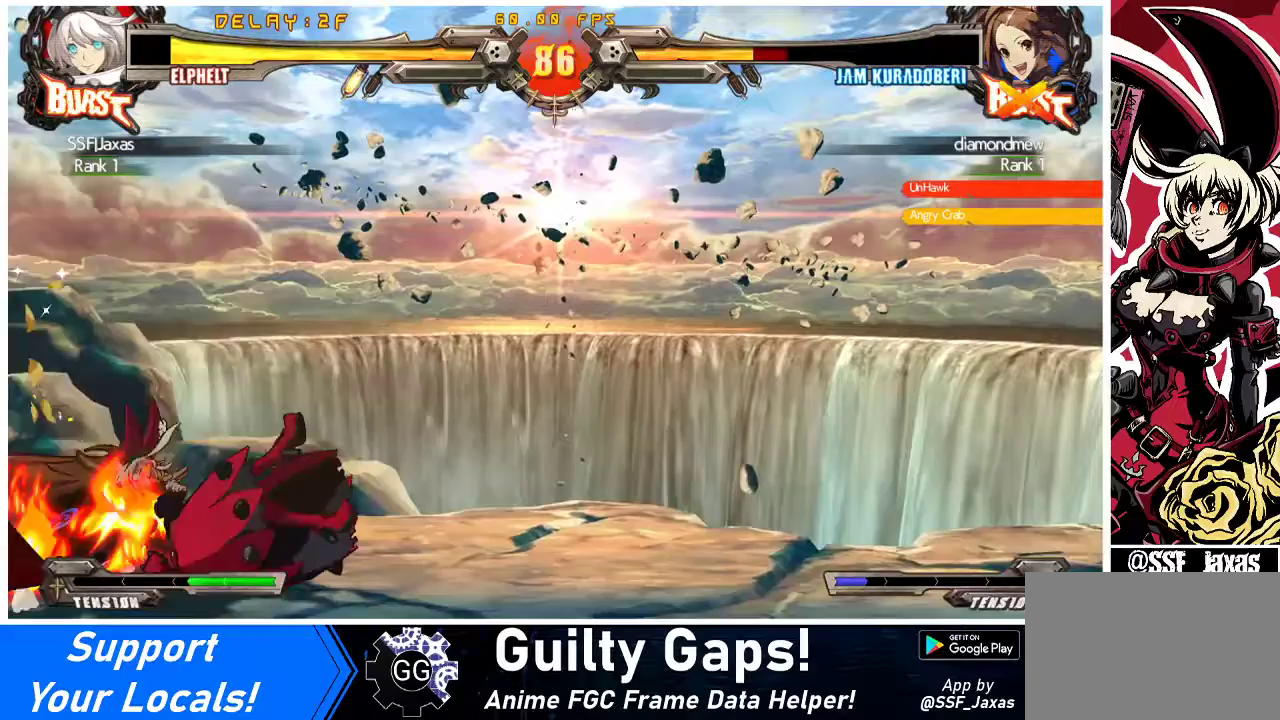
{"buttons": ["DPAD_RIGHT"], "events": [[67, "DPAD_DOWN", "up"], [67, "R1", "down"], [167, "DPAD_LEFT", "up"], [233, "R1", "up"], [367, "DPAD_RIGHT", "down"]]}
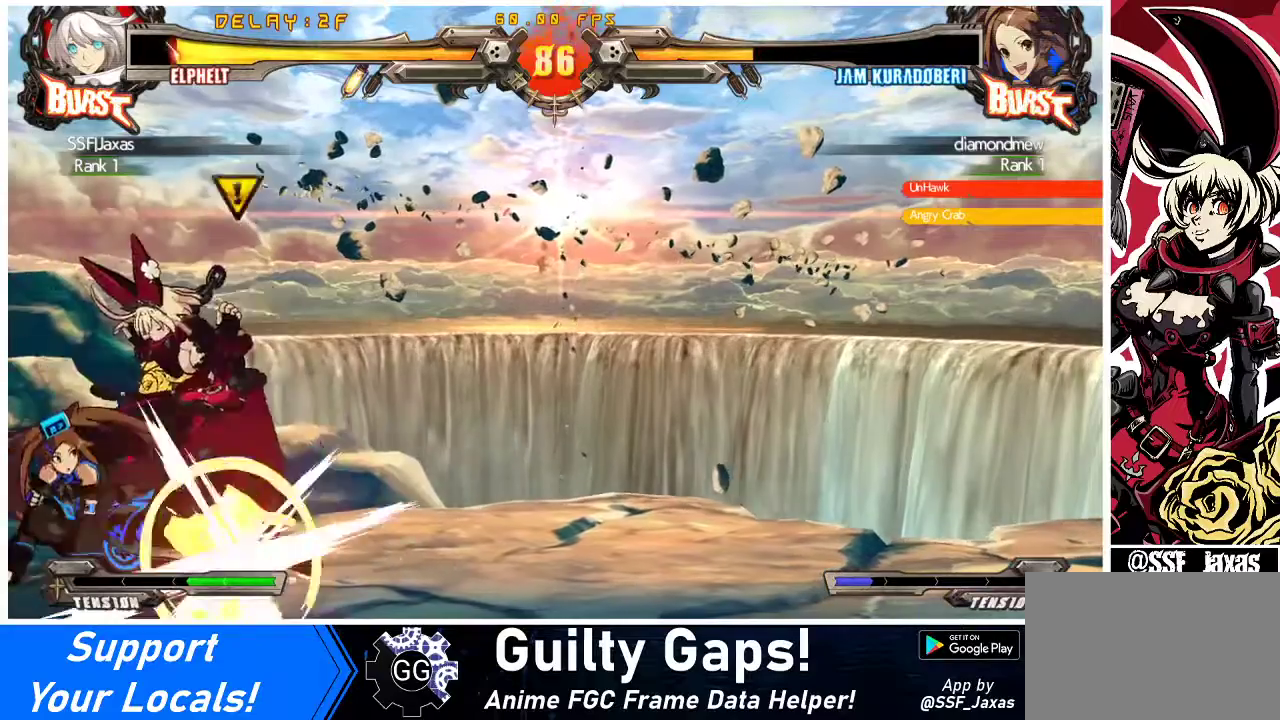
{"buttons": ["DPAD_DOWN", "DPAD_RIGHT"], "events": [[33, "DPAD_DOWN", "down"], [67, "CROSS", "down"], [100, "DPAD_RIGHT", "up"], [167, "DPAD_DOWN", "up"], [200, "CROSS", "up"], [367, "DPAD_RIGHT", "down"], [400, "DPAD_DOWN", "down"]]}
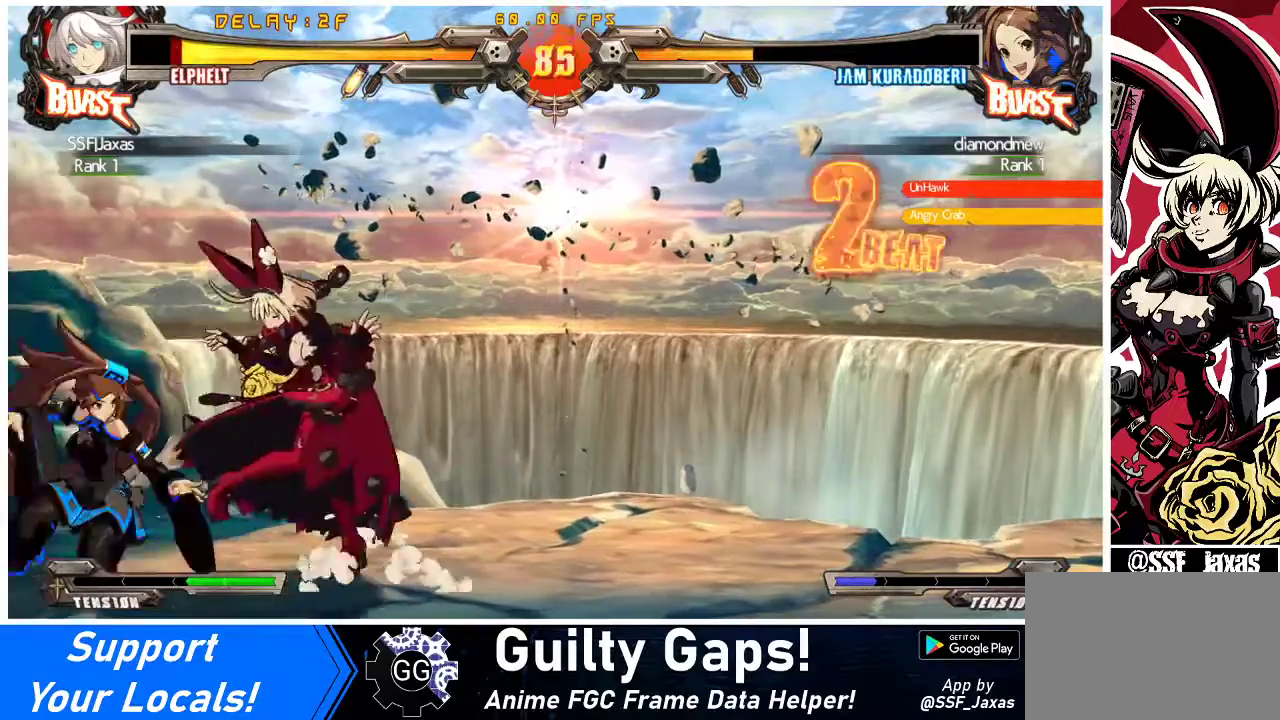
{"buttons": ["DPAD_DOWN", "DPAD_RIGHT"], "events": []}
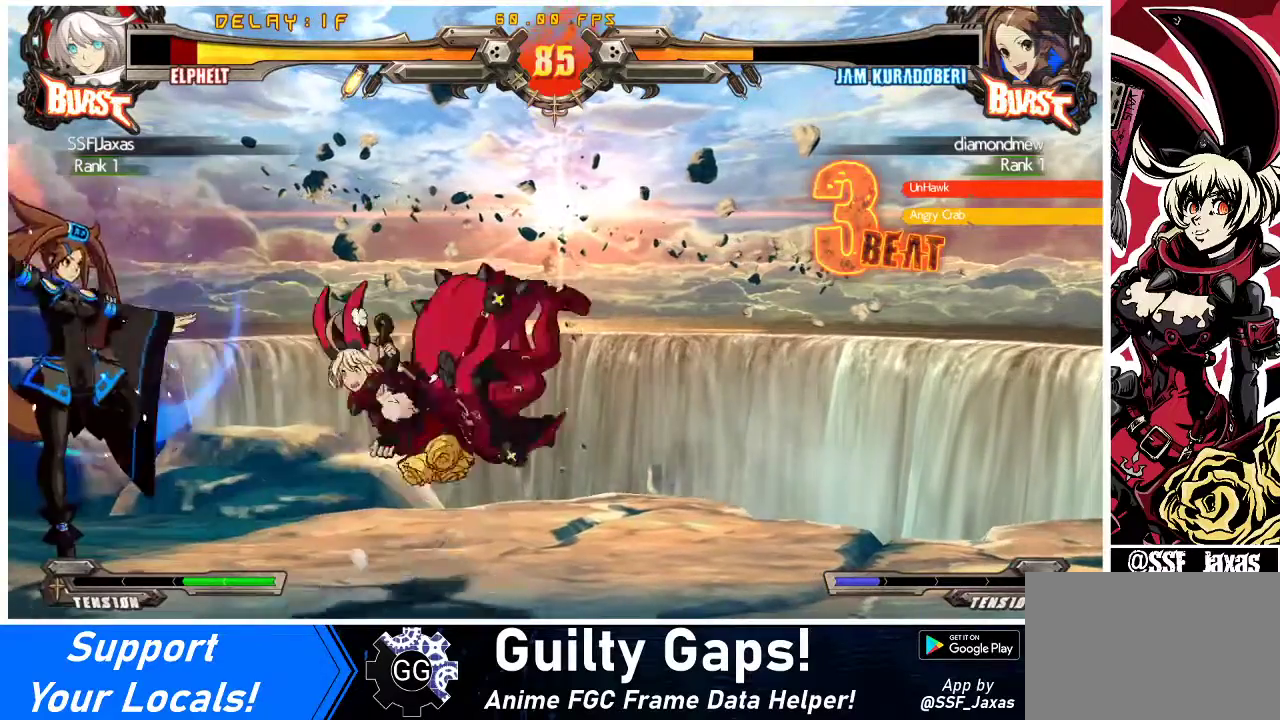
{"buttons": ["DPAD_RIGHT"], "events": [[67, "DPAD_DOWN", "up"], [133, "TRIANGLE", "down"], [200, "SQUARE", "down"], [333, "TRIANGLE", "up"], [400, "SQUARE", "up"]]}
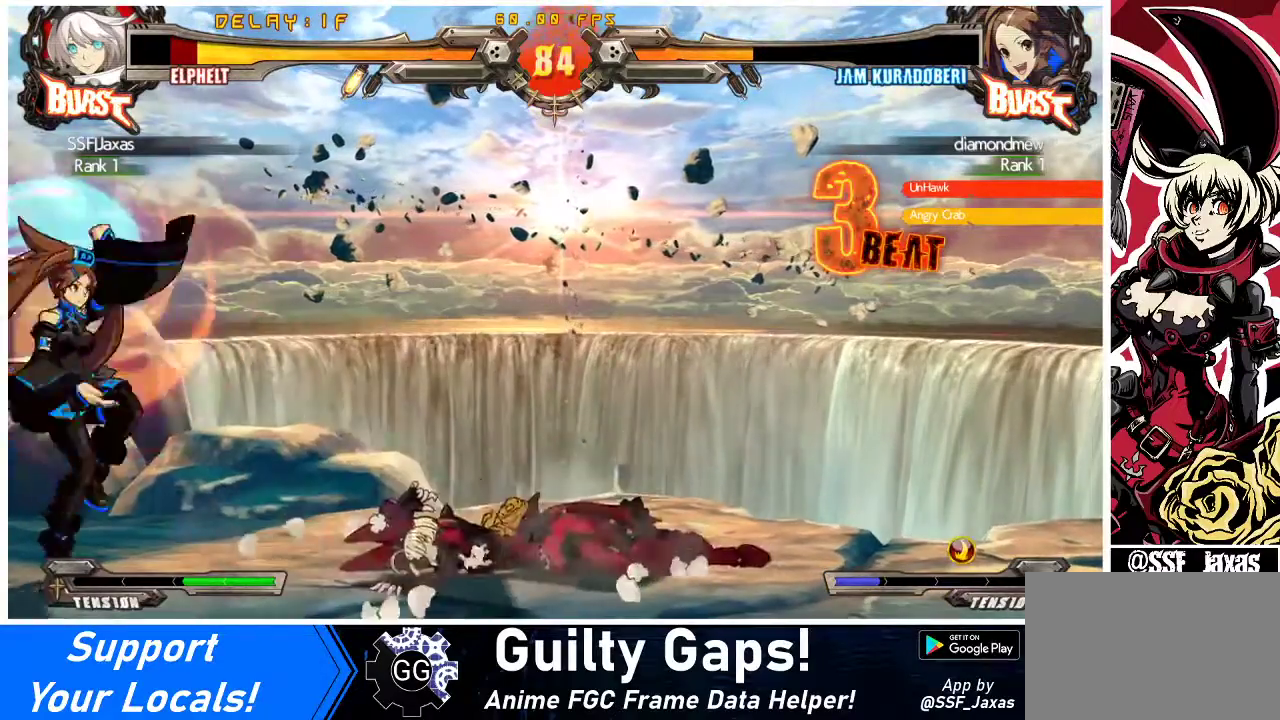
{"buttons": ["DPAD_DOWN", "DPAD_RIGHT"], "events": [[100, "DPAD_UP", "down"], [133, "DPAD_UP", "up"], [400, "DPAD_DOWN", "down"]]}
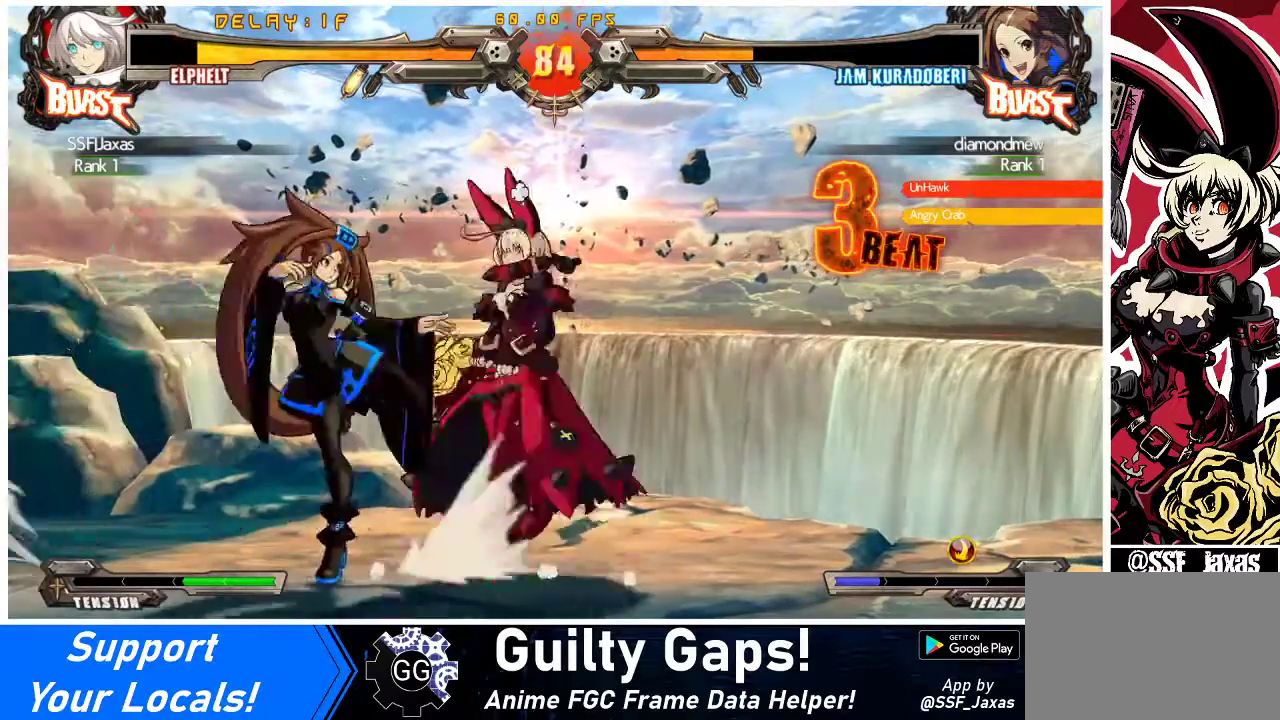
{"buttons": ["DPAD_DOWN", "DPAD_RIGHT"], "events": []}
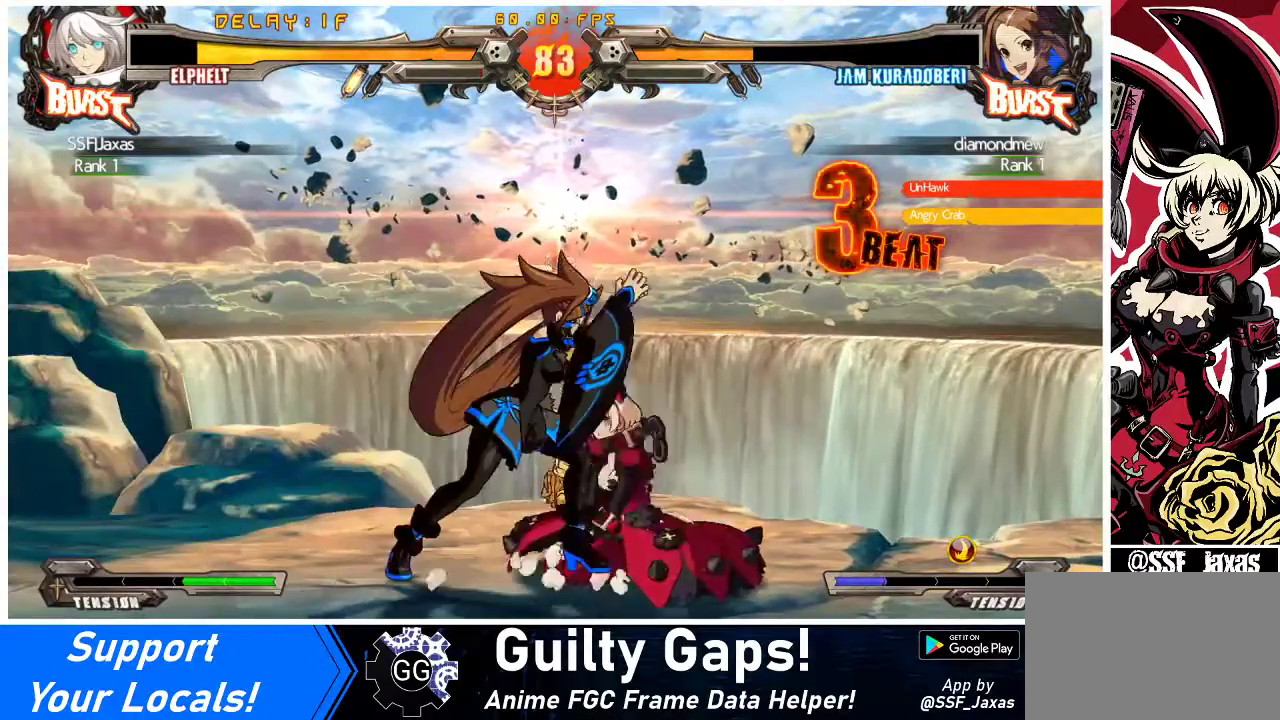
{"buttons": ["SQUARE", "DPAD_RIGHT"], "events": [[167, "CROSS", "down"], [200, "DPAD_DOWN", "up"], [233, "DPAD_RIGHT", "up"], [267, "CROSS", "up"], [400, "DPAD_RIGHT", "down"], [467, "SQUARE", "down"]]}
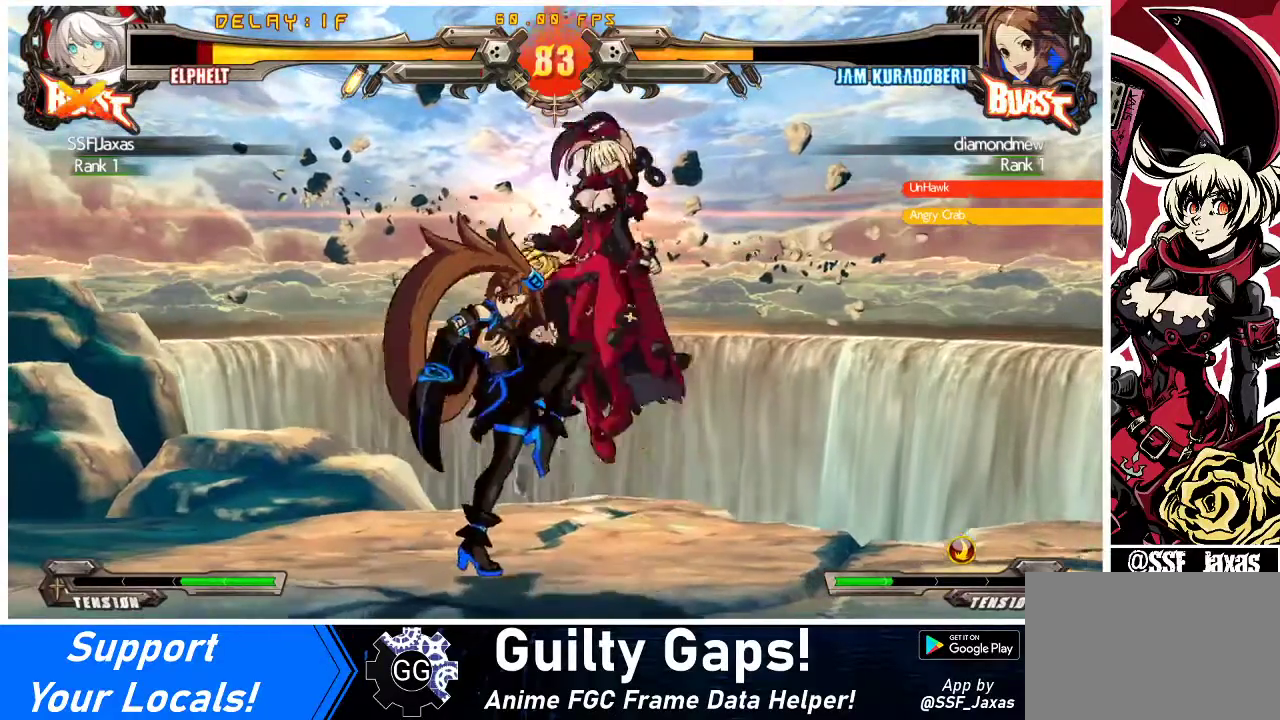
{"buttons": ["CROSS", "TRIANGLE", "R1", "DPAD_RIGHT"], "events": [[167, "R1", "down"], [167, "TRIANGLE", "down"], [400, "CROSS", "down"], [467, "SQUARE", "up"]]}
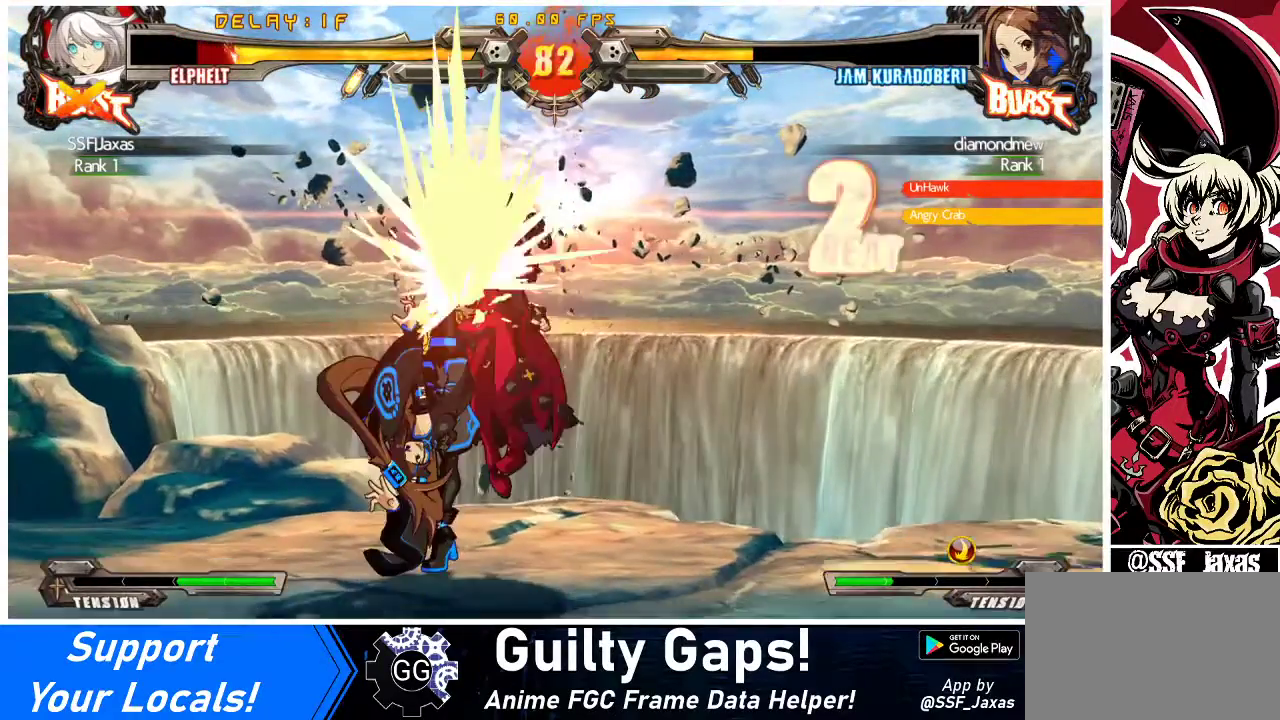
{"buttons": ["CROSS", "SQUARE", "TRIANGLE", "R1", "DPAD_RIGHT"], "events": [[33, "SQUARE", "down"], [133, "SQUARE", "up"], [133, "TRIANGLE", "up"], [200, "SQUARE", "down"], [200, "TRIANGLE", "down"], [333, "SQUARE", "up"], [333, "TRIANGLE", "up"], [433, "SQUARE", "down"], [433, "TRIANGLE", "down"]]}
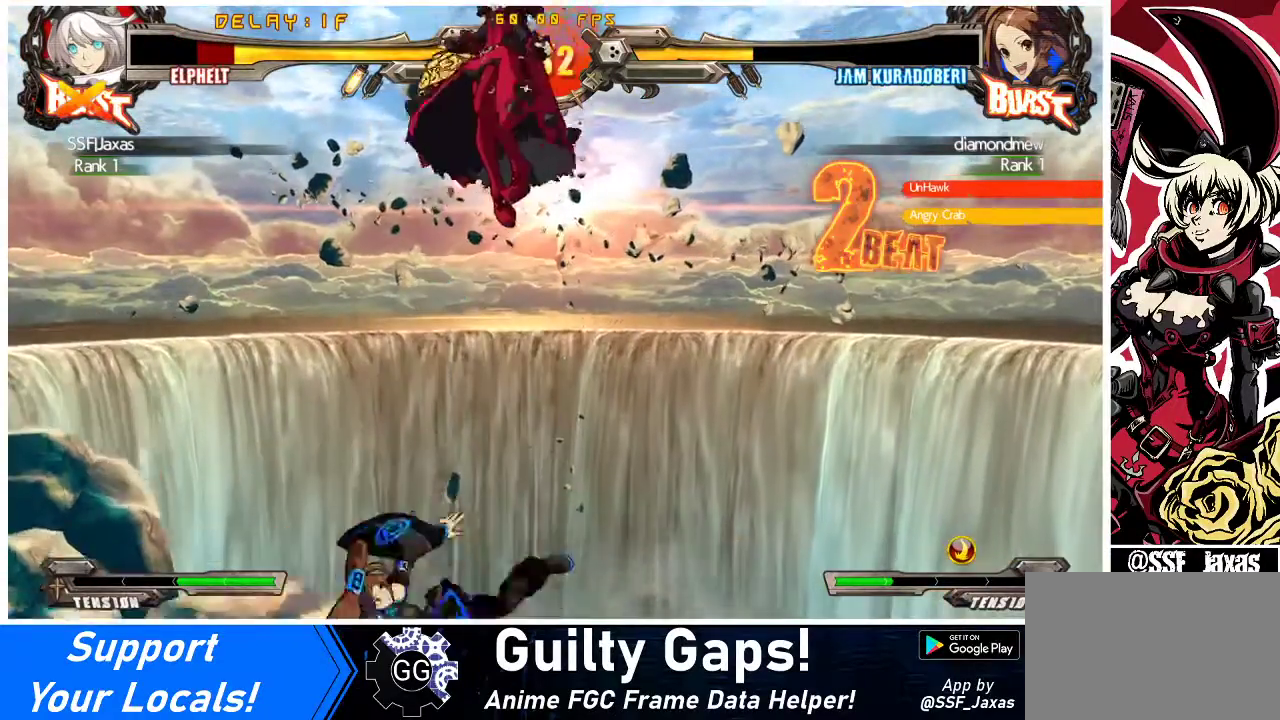
{"buttons": ["CROSS", "TRIANGLE", "R1", "DPAD_RIGHT"], "events": [[67, "SQUARE", "up"], [67, "TRIANGLE", "up"], [167, "SQUARE", "down"], [167, "TRIANGLE", "down"], [267, "SQUARE", "up"], [267, "TRIANGLE", "up"], [400, "SQUARE", "down"], [400, "TRIANGLE", "down"], [500, "SQUARE", "up"]]}
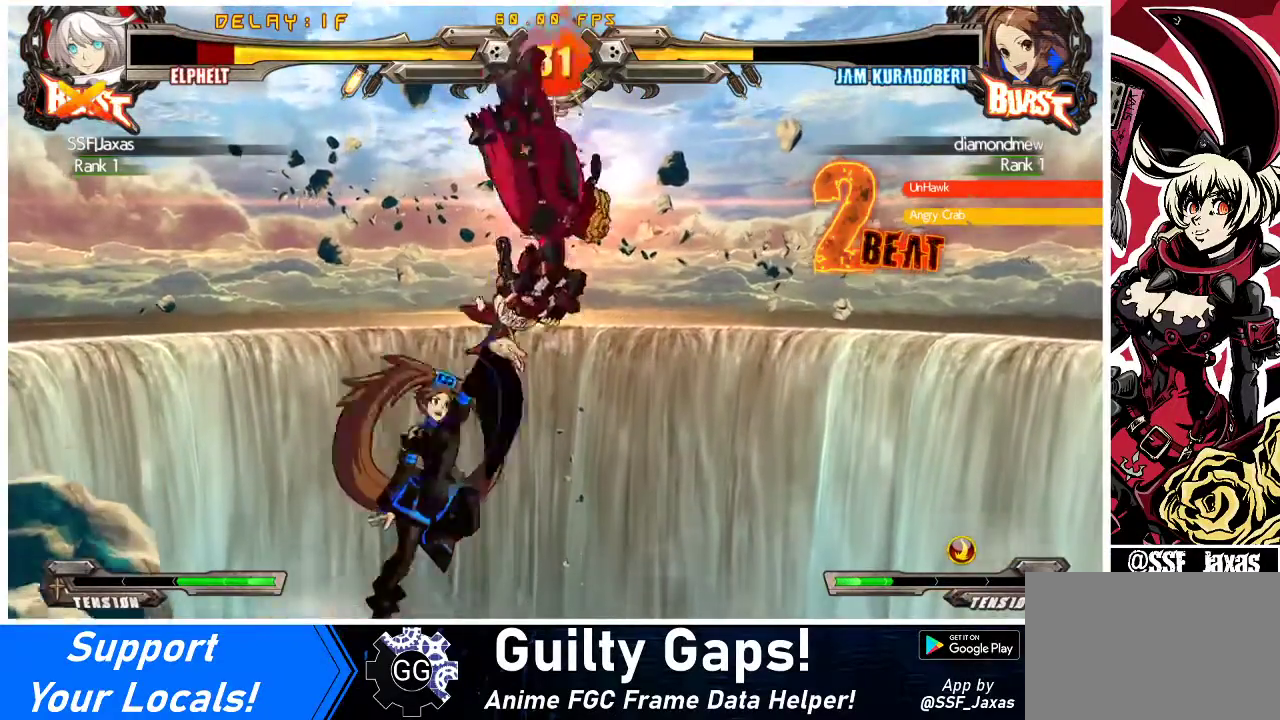
{"buttons": ["CROSS", "R1", "DPAD_RIGHT"], "events": [[33, "TRIANGLE", "up"], [100, "SQUARE", "down"], [100, "TRIANGLE", "down"], [233, "SQUARE", "up"], [233, "TRIANGLE", "up"], [333, "SQUARE", "down"], [333, "TRIANGLE", "down"], [467, "SQUARE", "up"], [467, "TRIANGLE", "up"]]}
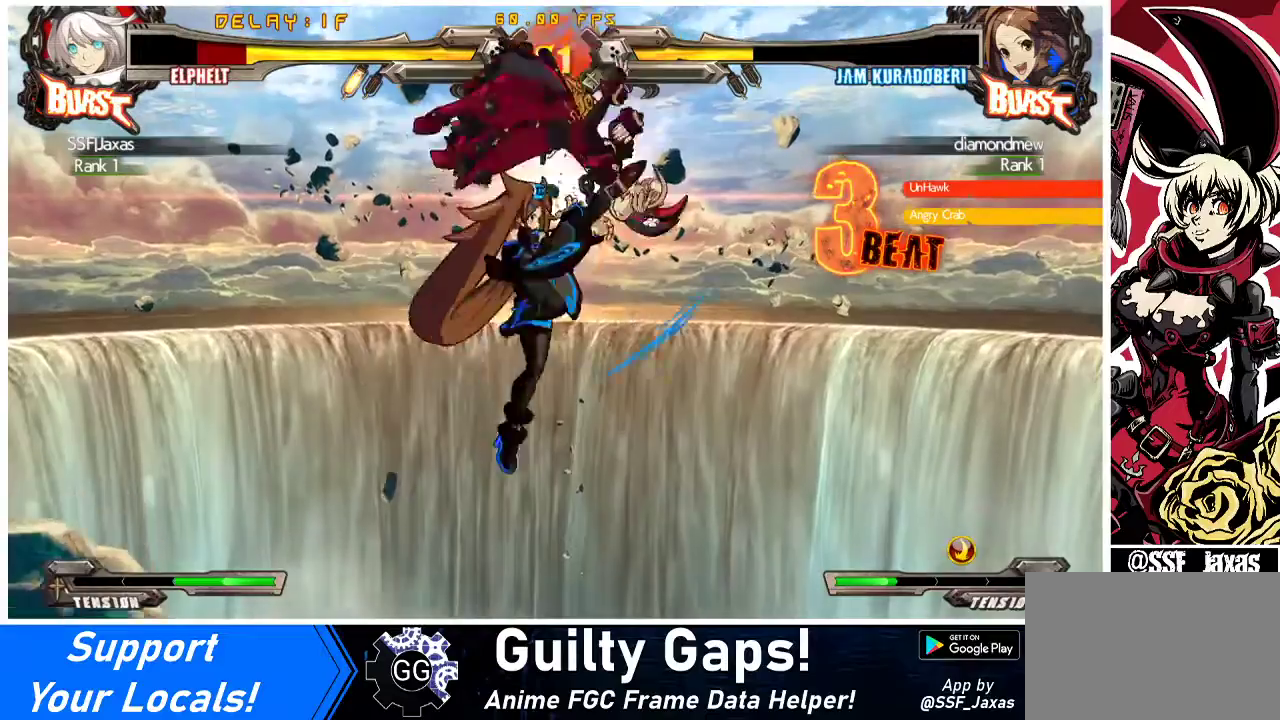
{"buttons": ["DPAD_RIGHT"], "events": [[67, "SQUARE", "down"], [67, "TRIANGLE", "down"], [200, "TRIANGLE", "up"], [233, "SQUARE", "up"], [367, "CROSS", "up"], [367, "R1", "up"]]}
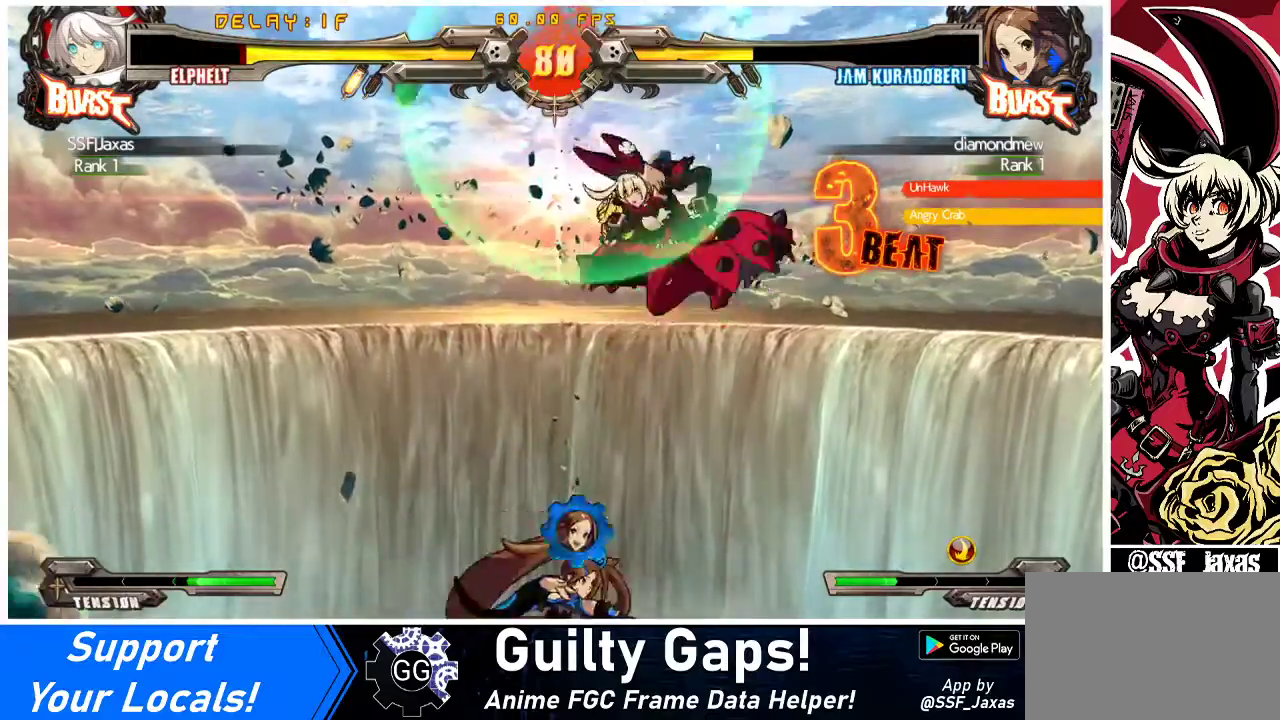
{"buttons": ["DPAD_DOWN", "DPAD_RIGHT"], "events": [[100, "DPAD_DOWN", "down"]]}
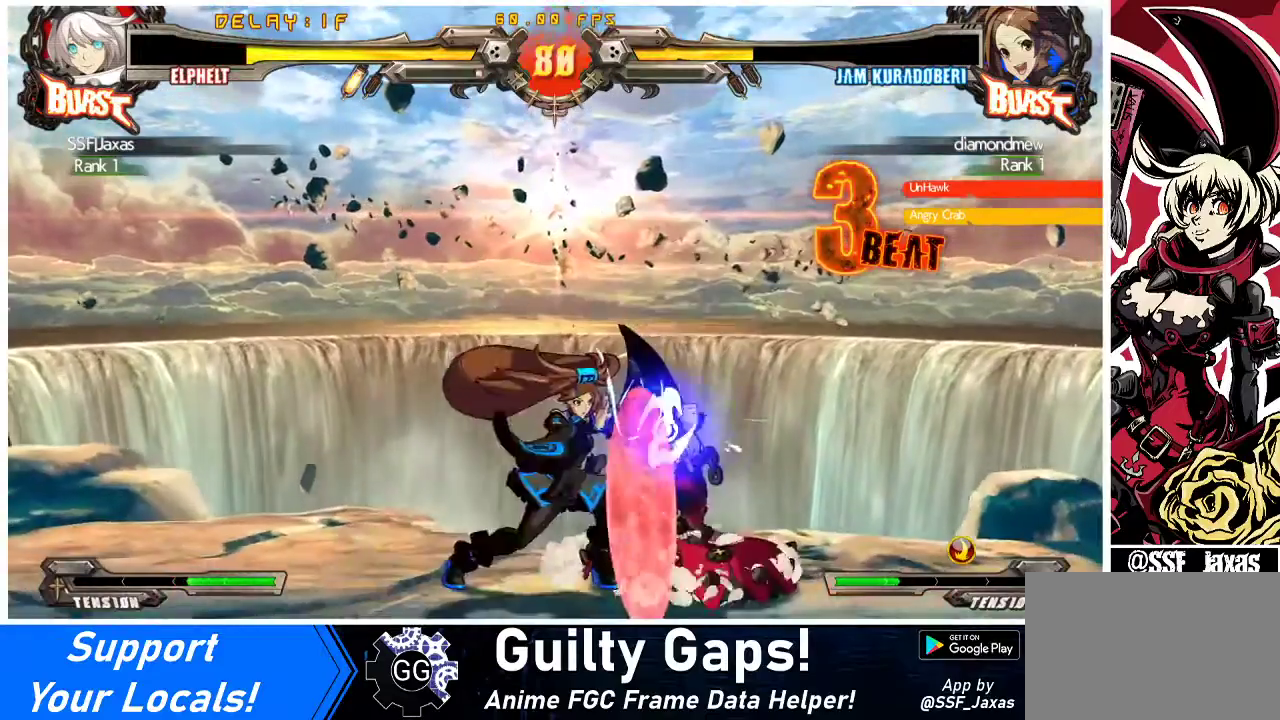
{"buttons": [], "events": [[333, "DPAD_DOWN", "up"], [367, "DPAD_RIGHT", "up"], [367, "TRIANGLE", "down"], [500, "TRIANGLE", "up"]]}
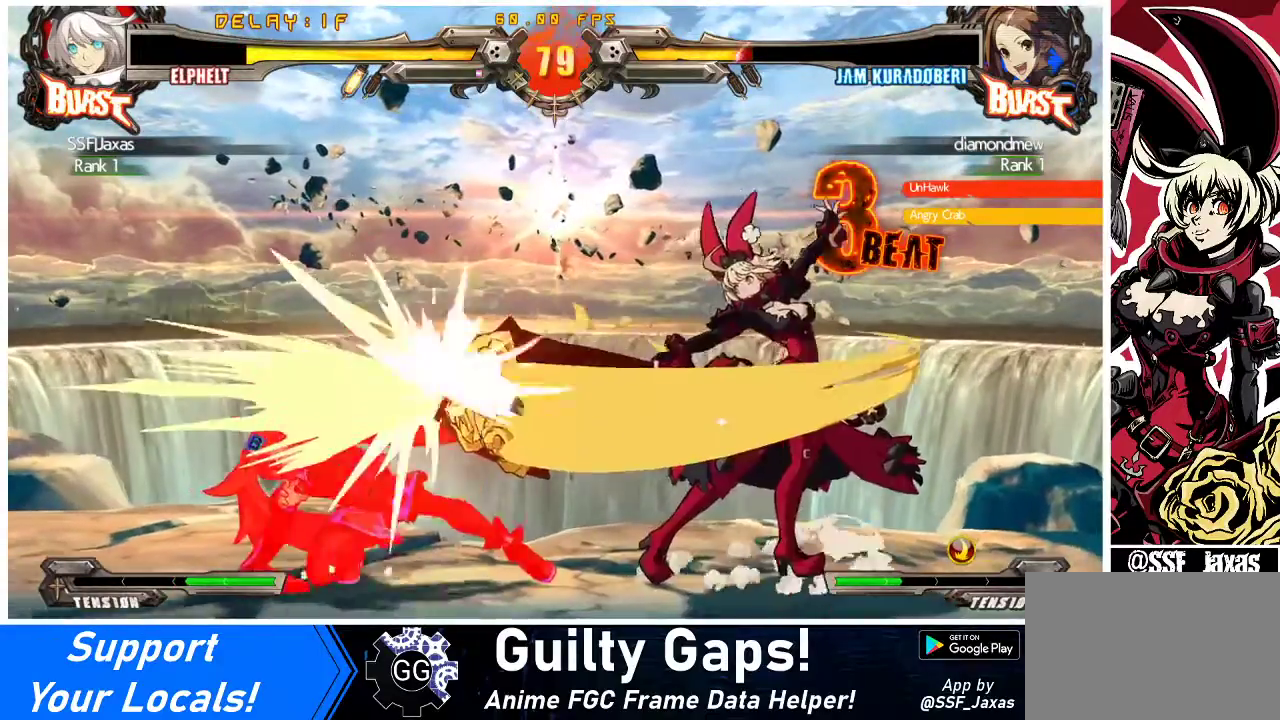
{"buttons": [], "events": [[200, "R1", "down"], [367, "R1", "up"]]}
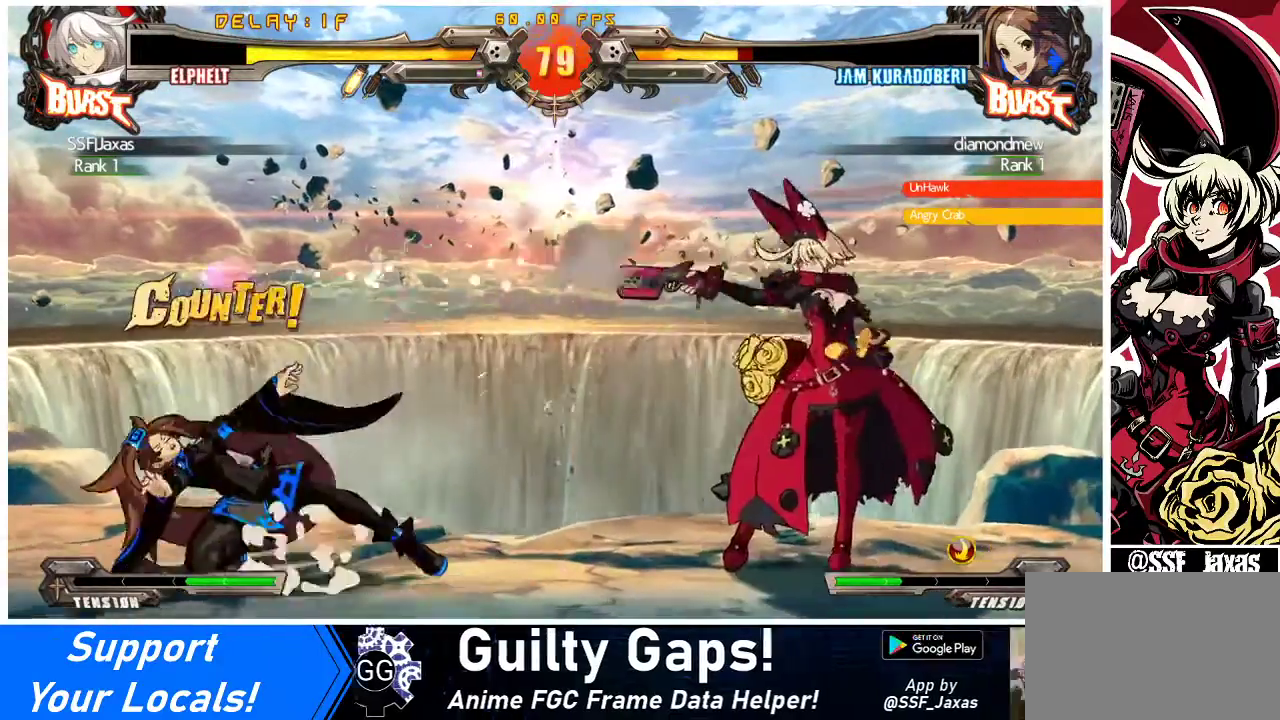
{"buttons": [], "events": [[400, "DPAD_RIGHT", "down"], [467, "DPAD_RIGHT", "up"]]}
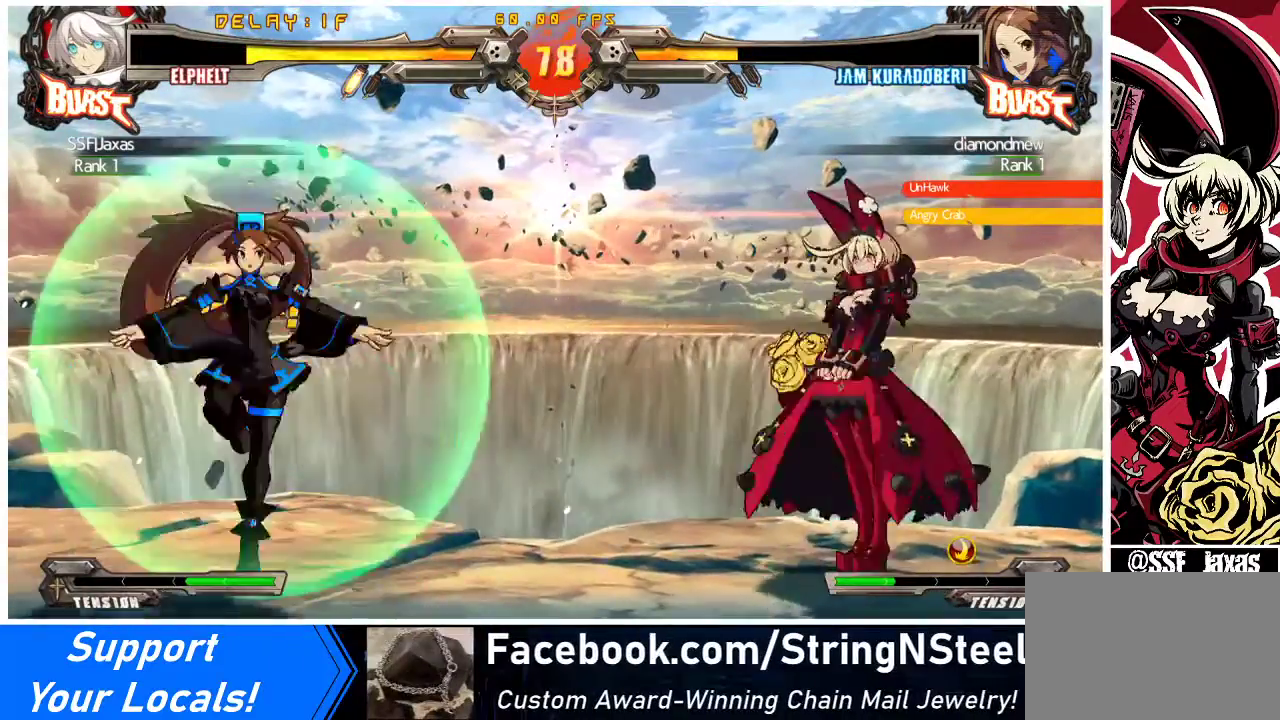
{"buttons": ["DPAD_LEFT"], "events": [[33, "DPAD_RIGHT", "down"], [133, "DPAD_RIGHT", "up"], [300, "DPAD_LEFT", "down"], [333, "DPAD_LEFT", "up"], [433, "DPAD_LEFT", "down"]]}
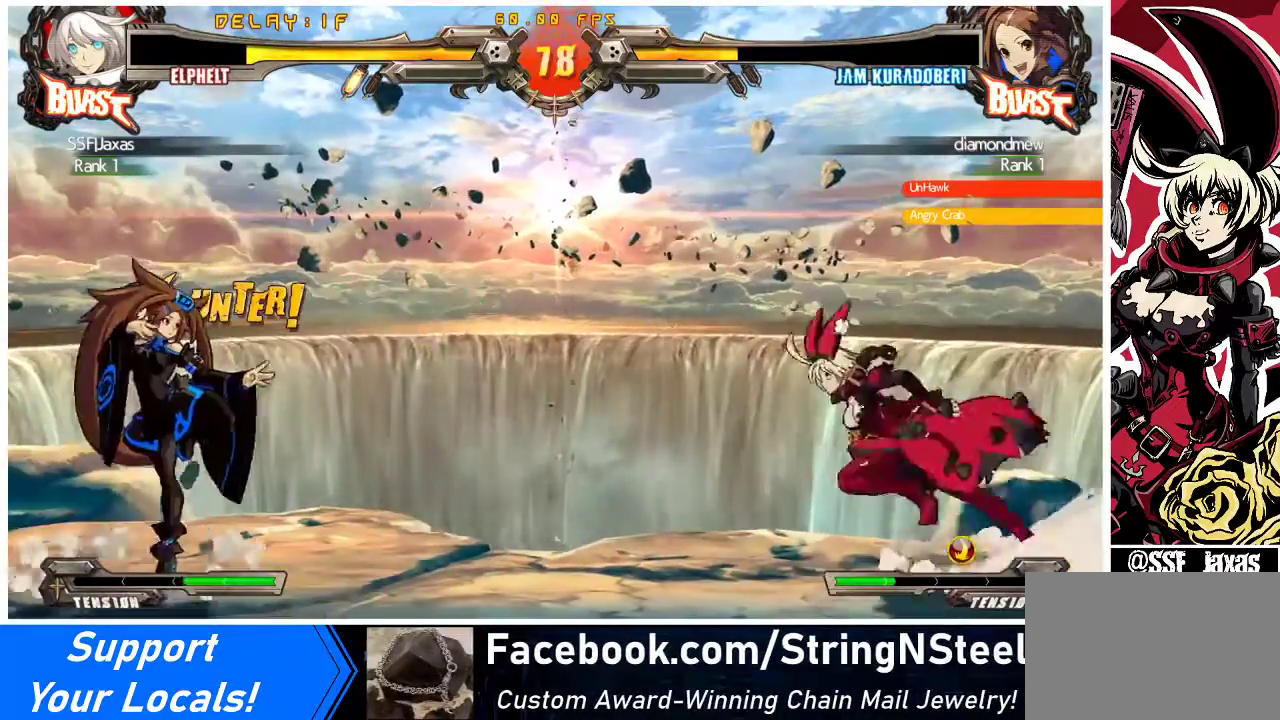
{"buttons": ["DPAD_RIGHT"], "events": [[133, "DPAD_LEFT", "up"], [167, "DPAD_RIGHT", "down"], [200, "DPAD_UP", "down"], [367, "DPAD_UP", "up"]]}
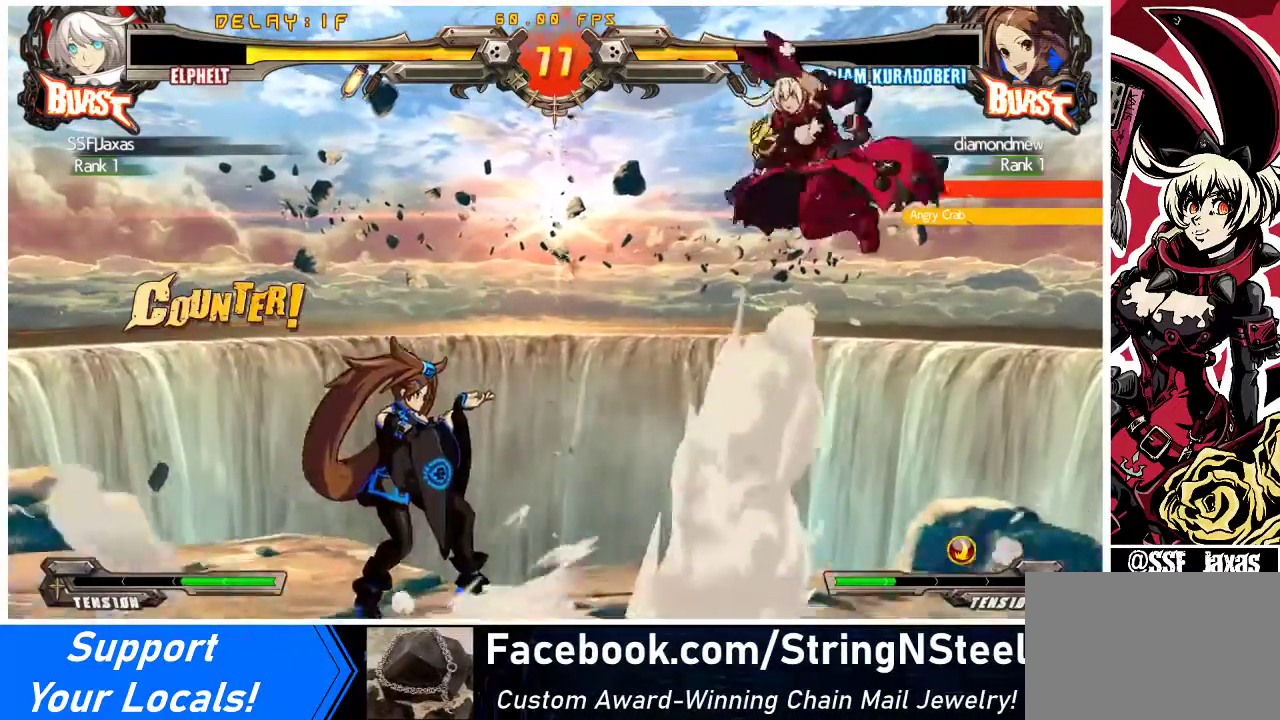
{"buttons": ["TRIANGLE", "DPAD_LEFT"], "events": [[33, "DPAD_RIGHT", "up"], [233, "DPAD_LEFT", "down"], [300, "DPAD_LEFT", "up"], [367, "DPAD_LEFT", "down"], [467, "TRIANGLE", "down"]]}
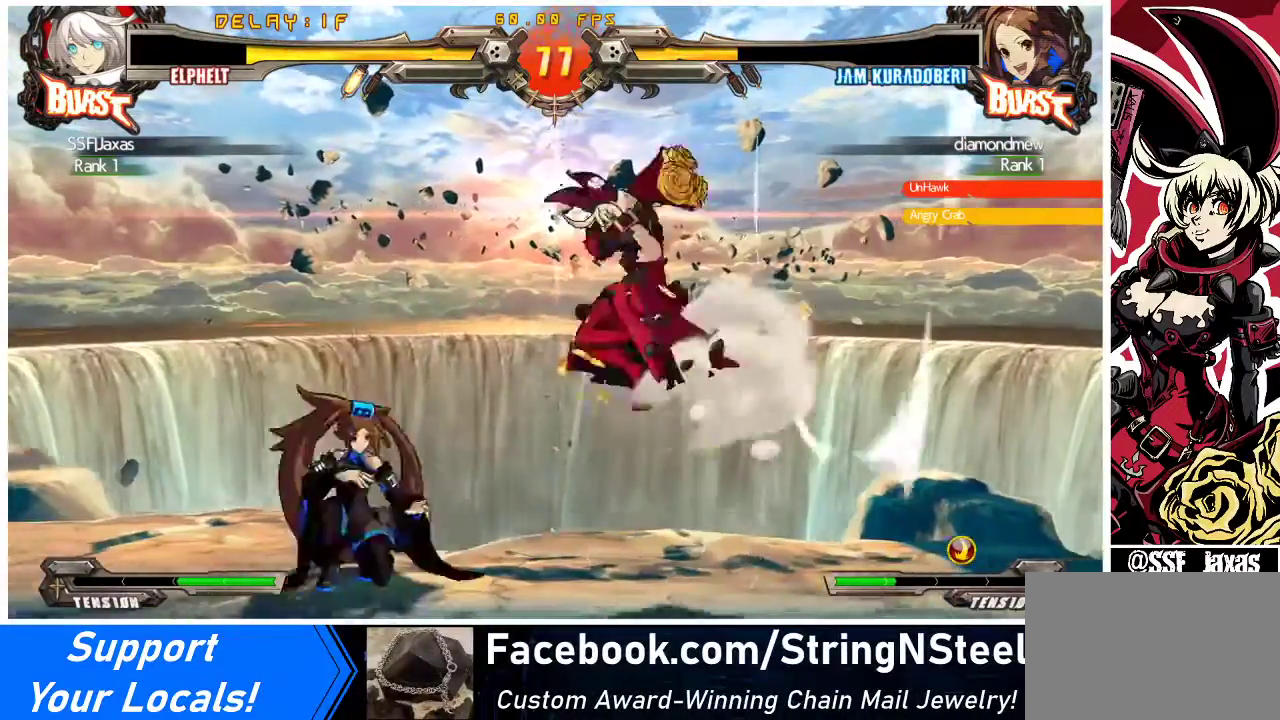
{"buttons": ["TRIANGLE", "DPAD_LEFT"], "events": [[100, "TRIANGLE", "up"], [233, "CROSS", "down"], [367, "CROSS", "up"], [500, "TRIANGLE", "down"]]}
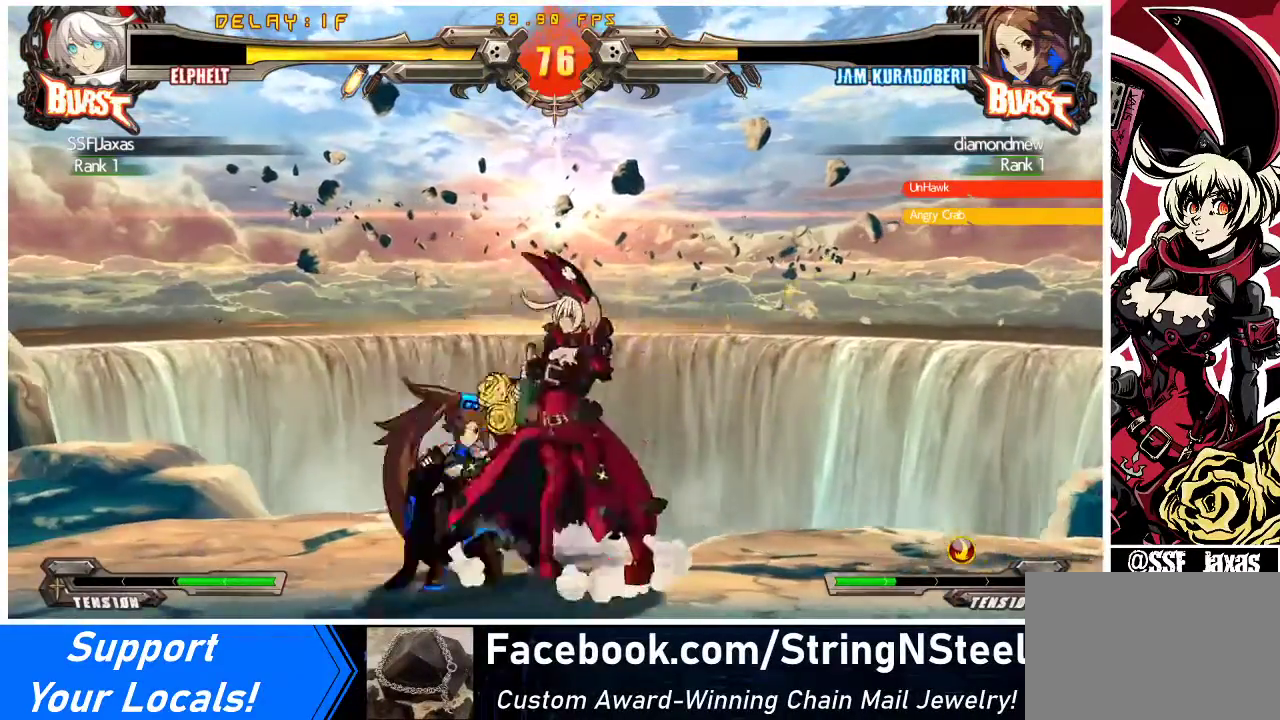
{"buttons": ["DPAD_DOWN"], "events": [[133, "TRIANGLE", "up"], [167, "DPAD_LEFT", "up"], [200, "TRIANGLE", "down"], [333, "TRIANGLE", "up"], [467, "DPAD_DOWN", "down"]]}
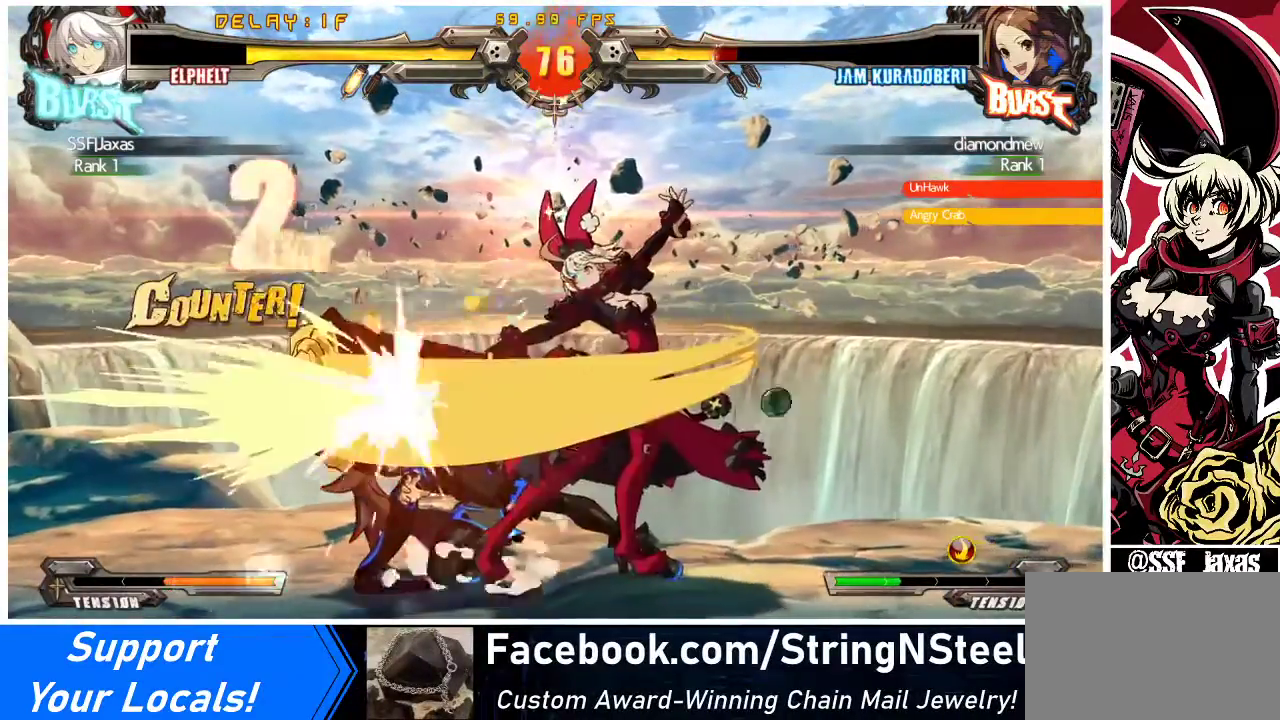
{"buttons": ["DPAD_DOWN"], "events": [[33, "R1", "down"], [200, "R1", "up"]]}
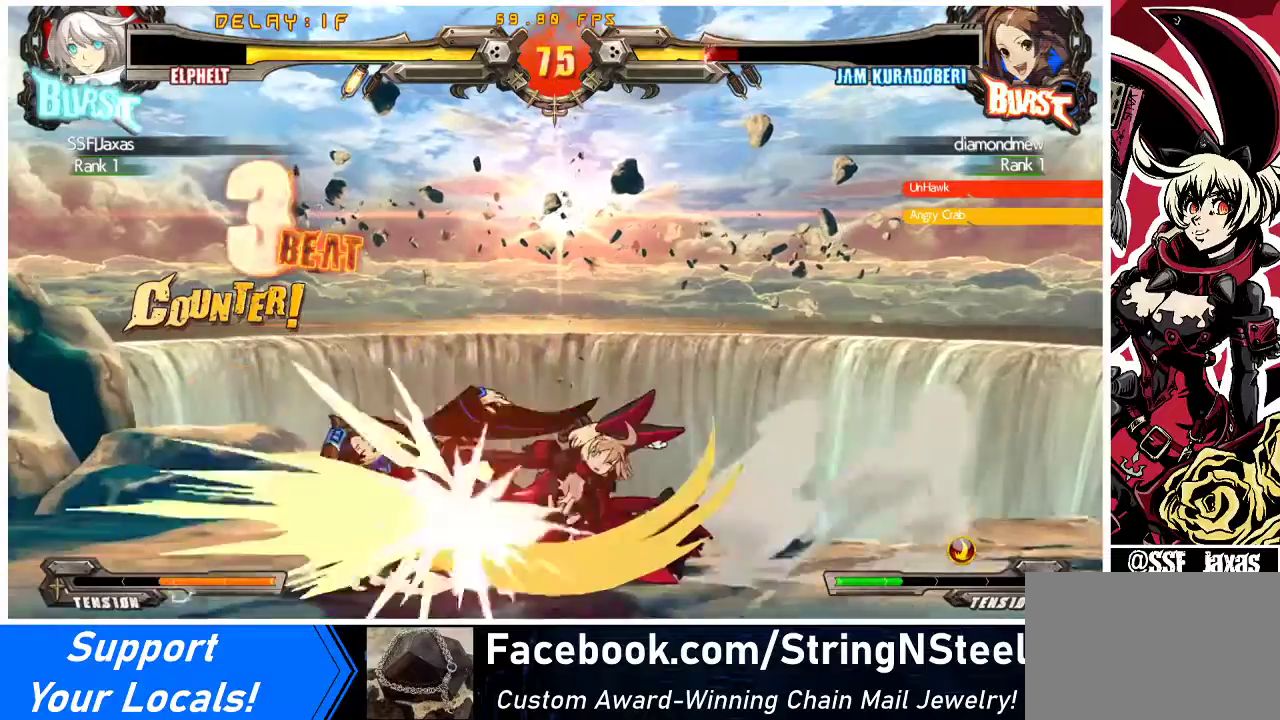
{"buttons": ["DPAD_DOWN", "DPAD_RIGHT"], "events": [[267, "R2", "down"], [433, "R2", "up"], [500, "DPAD_RIGHT", "down"]]}